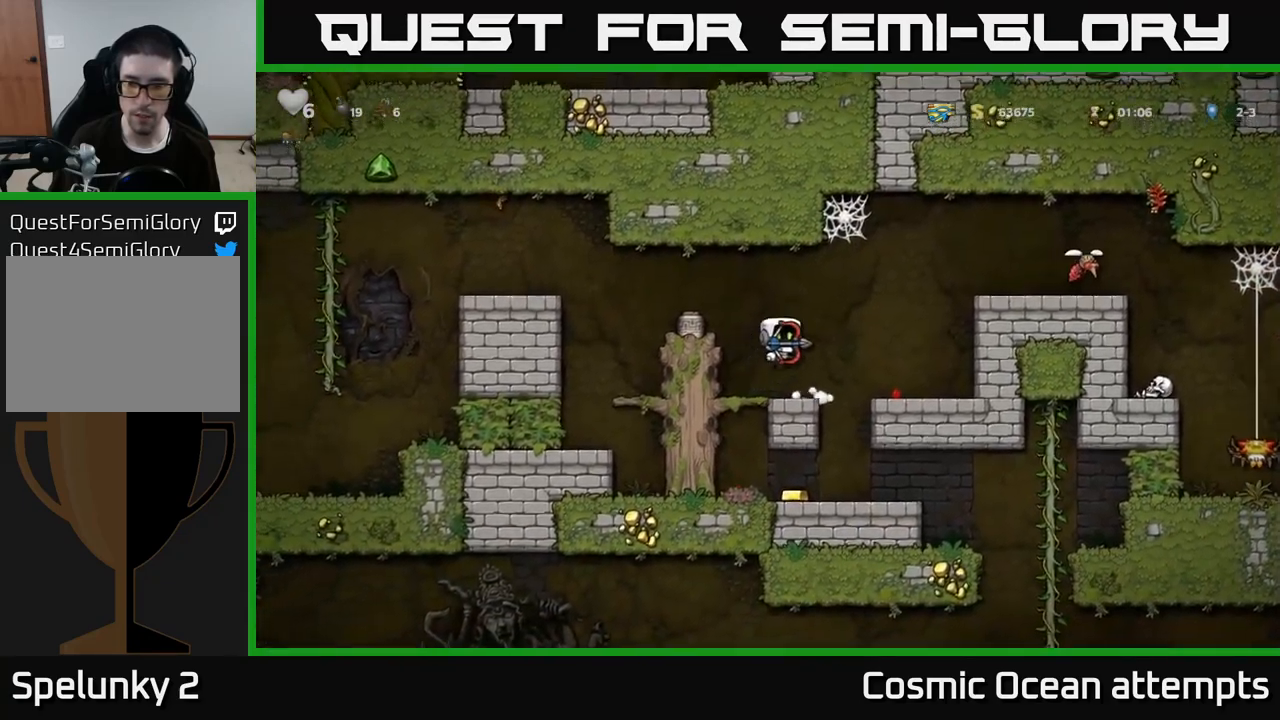
Gameplay with a controller (Xbox layout); each line is a JSON object with the inputs held at the frame after it. "events" lists button and stick changes between this image and that frame as [ms after this image, input, new state], when the widget could be followed in between.
{"buttons": ["A", "X"], "left_stick": "center", "right_stick": "center", "events": [[250, "DPAD_RIGHT", "up"], [334, "DPAD_DOWN", "down"], [434, "X", "down"], [500, "A", "down"], [500, "DPAD_DOWN", "up"]]}
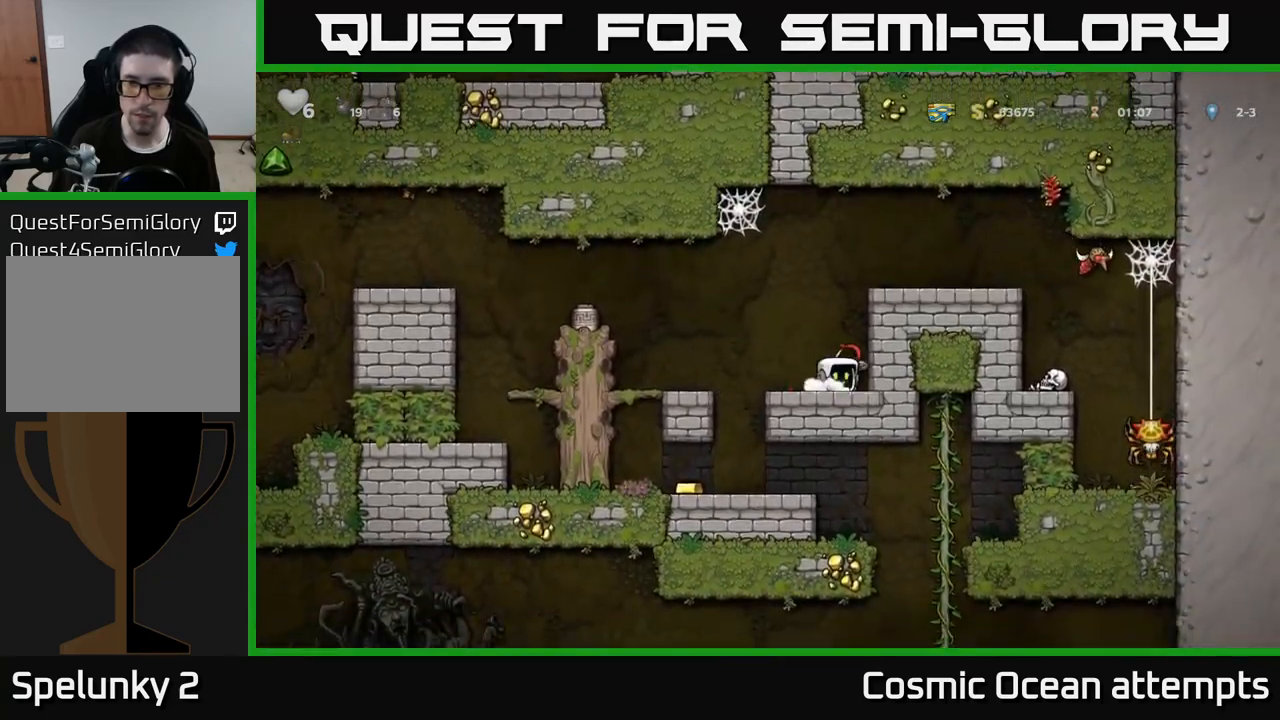
{"buttons": ["DPAD_RIGHT"], "left_stick": "center", "right_stick": "center", "events": [[34, "X", "up"], [67, "DPAD_RIGHT", "down"], [184, "A", "up"], [334, "A", "down"], [450, "A", "up"]]}
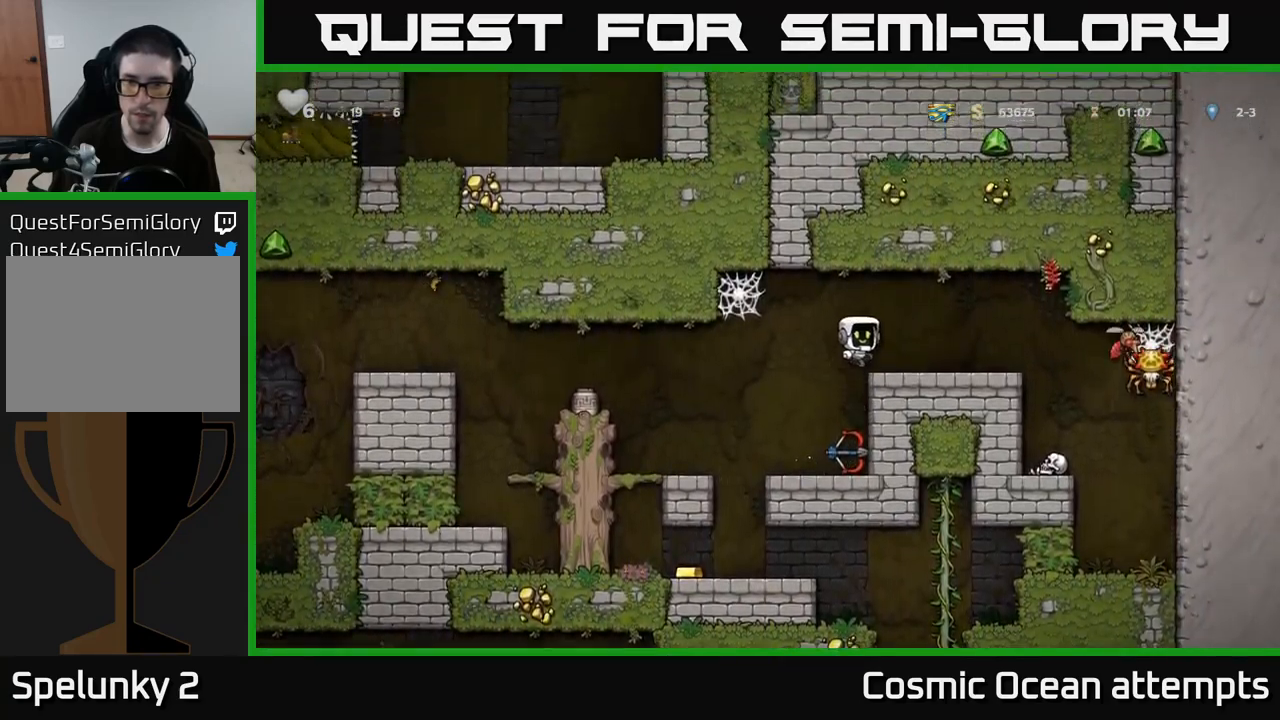
{"buttons": [], "left_stick": "center", "right_stick": "center", "events": [[84, "DPAD_RIGHT", "up"]]}
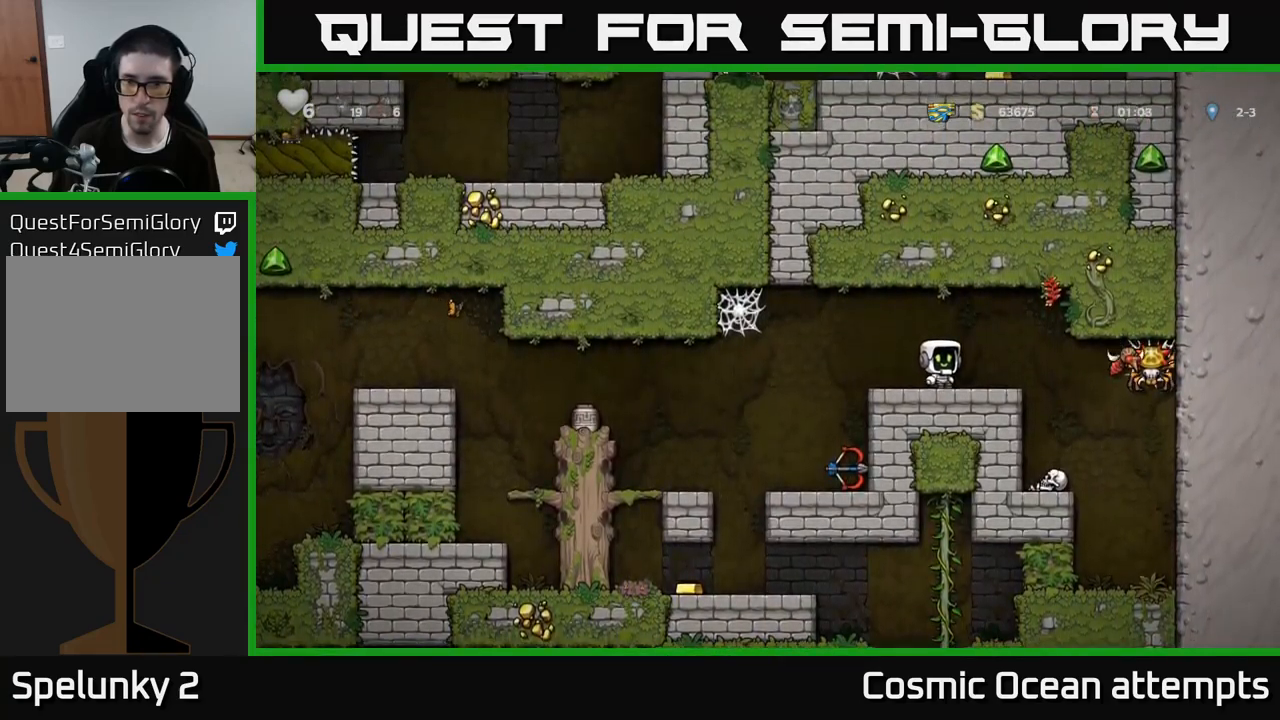
{"buttons": [], "left_stick": "center", "right_stick": "center", "events": []}
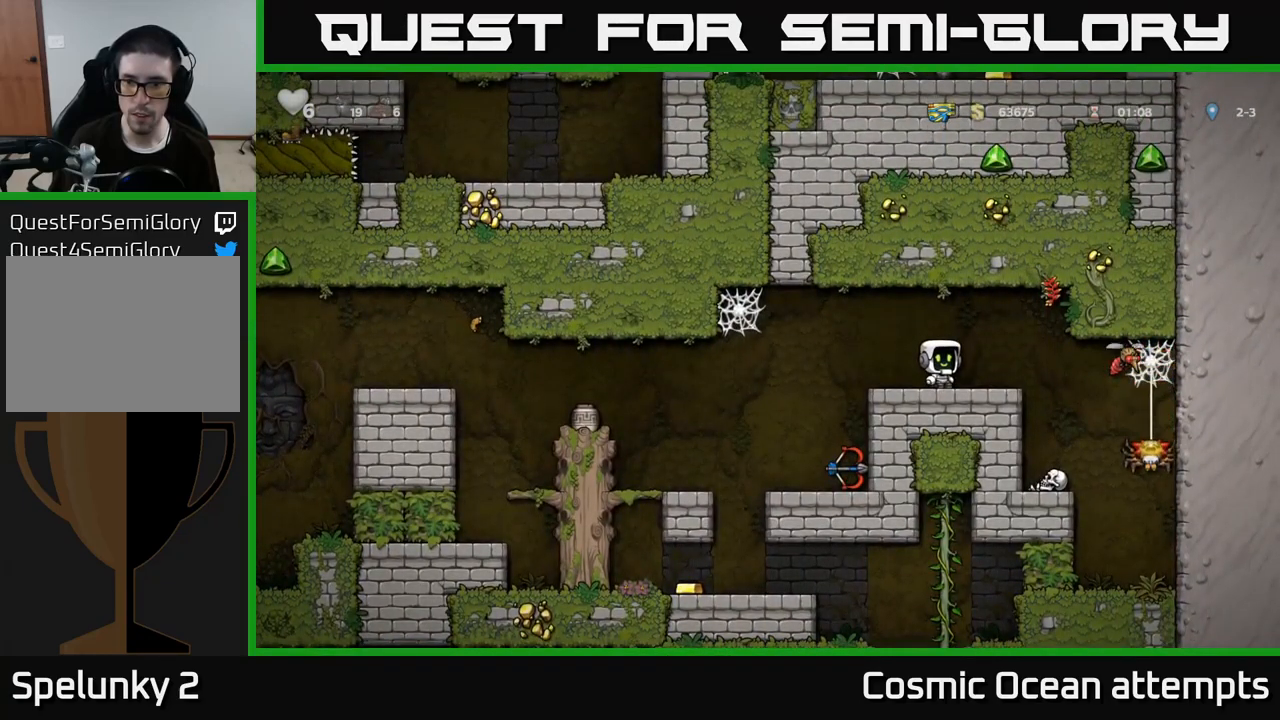
{"buttons": ["DPAD_LEFT"], "left_stick": "center", "right_stick": "center", "events": [[117, "DPAD_RIGHT", "down"], [317, "X", "down"], [466, "X", "up"], [483, "DPAD_RIGHT", "up"], [500, "DPAD_LEFT", "down"]]}
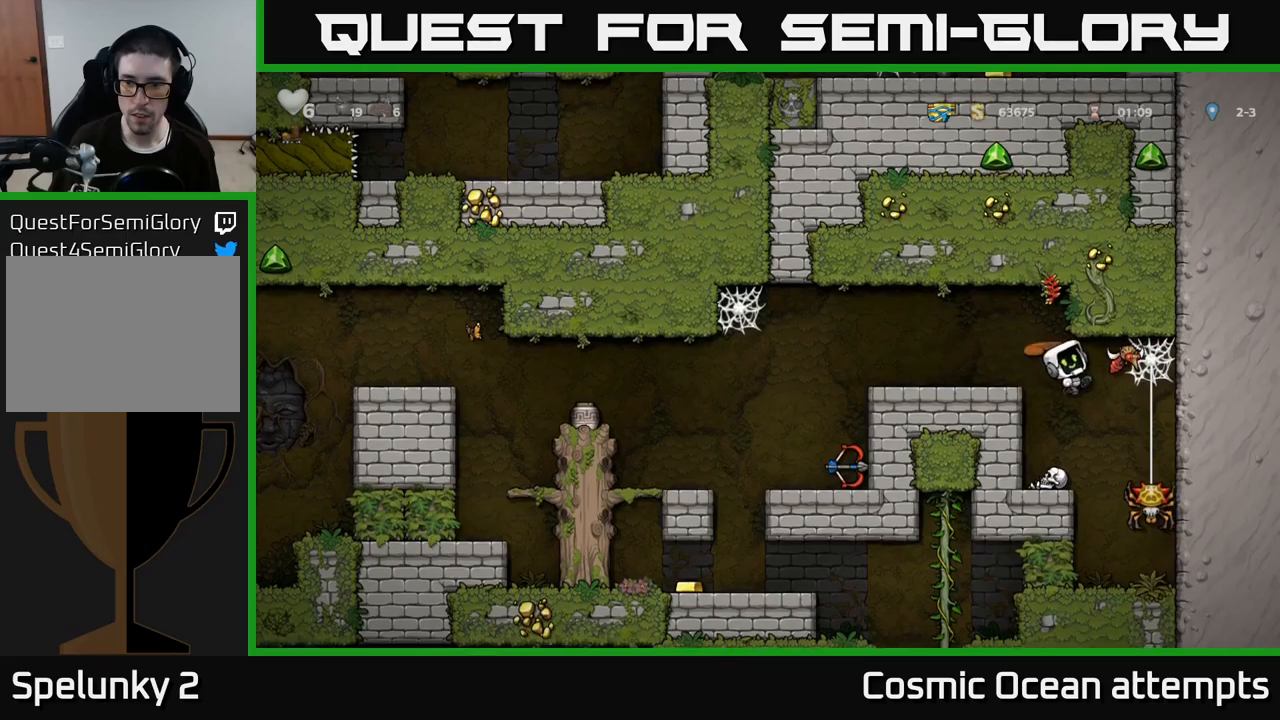
{"buttons": [], "left_stick": "center", "right_stick": "center", "events": [[166, "DPAD_LEFT", "up"]]}
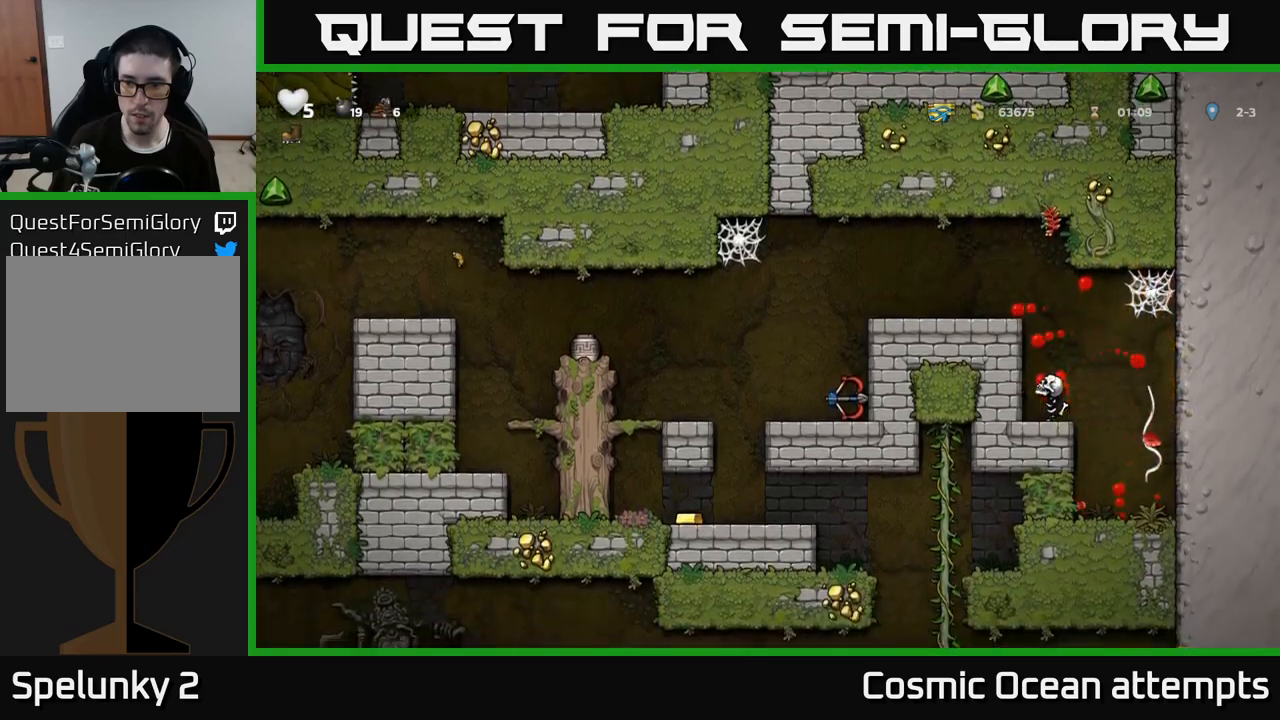
{"buttons": ["A", "X", "DPAD_LEFT"], "left_stick": "center", "right_stick": "center", "events": [[366, "A", "down"], [400, "X", "down"], [466, "DPAD_LEFT", "down"]]}
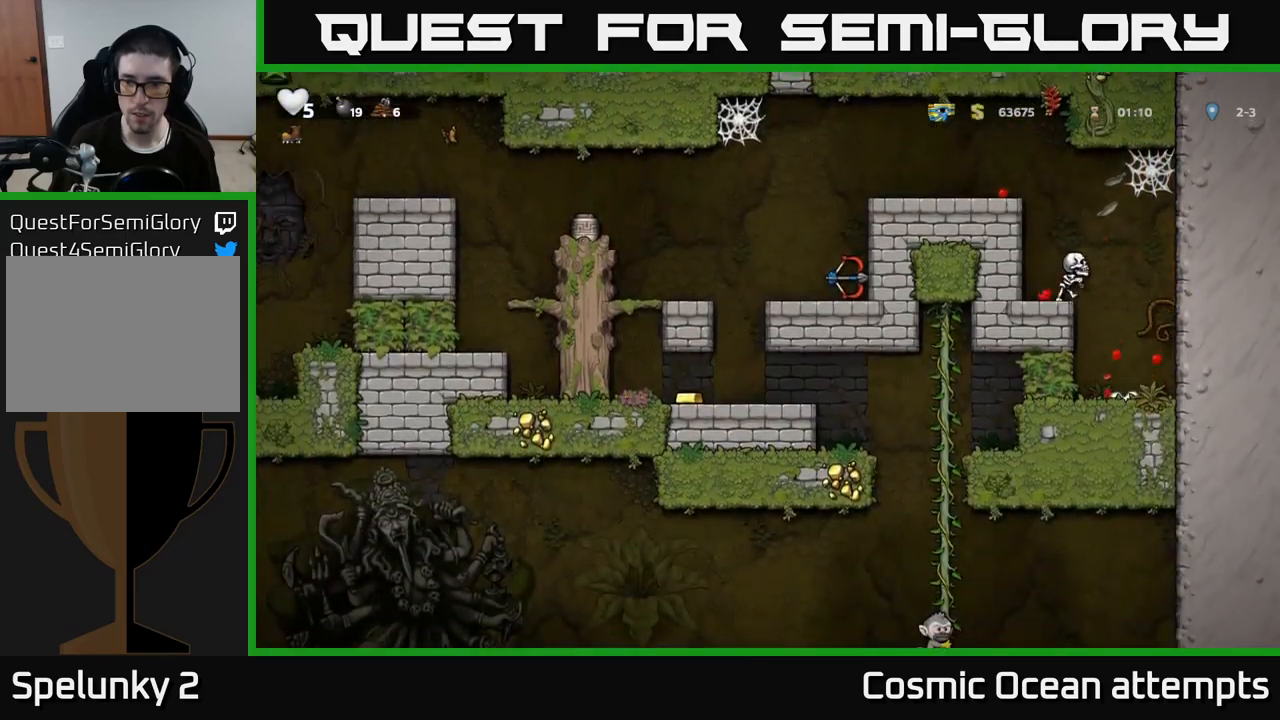
{"buttons": [], "left_stick": "center", "right_stick": "center", "events": [[50, "X", "up"], [66, "DPAD_LEFT", "up"], [200, "DPAD_LEFT", "down"], [316, "A", "up"], [366, "DPAD_LEFT", "up"]]}
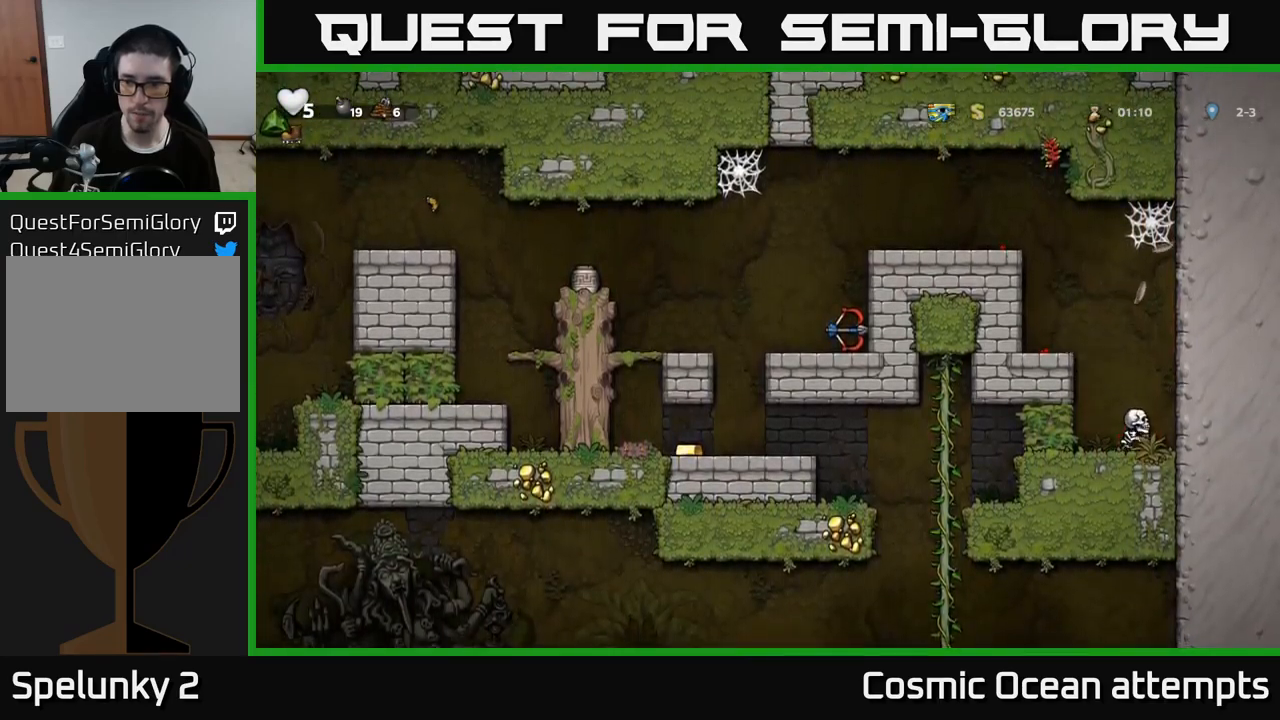
{"buttons": ["DPAD_RIGHT"], "left_stick": "center", "right_stick": "center", "events": [[300, "DPAD_DOWN", "down"], [350, "A", "down"], [416, "DPAD_DOWN", "up"], [416, "DPAD_RIGHT", "down"], [500, "A", "up"]]}
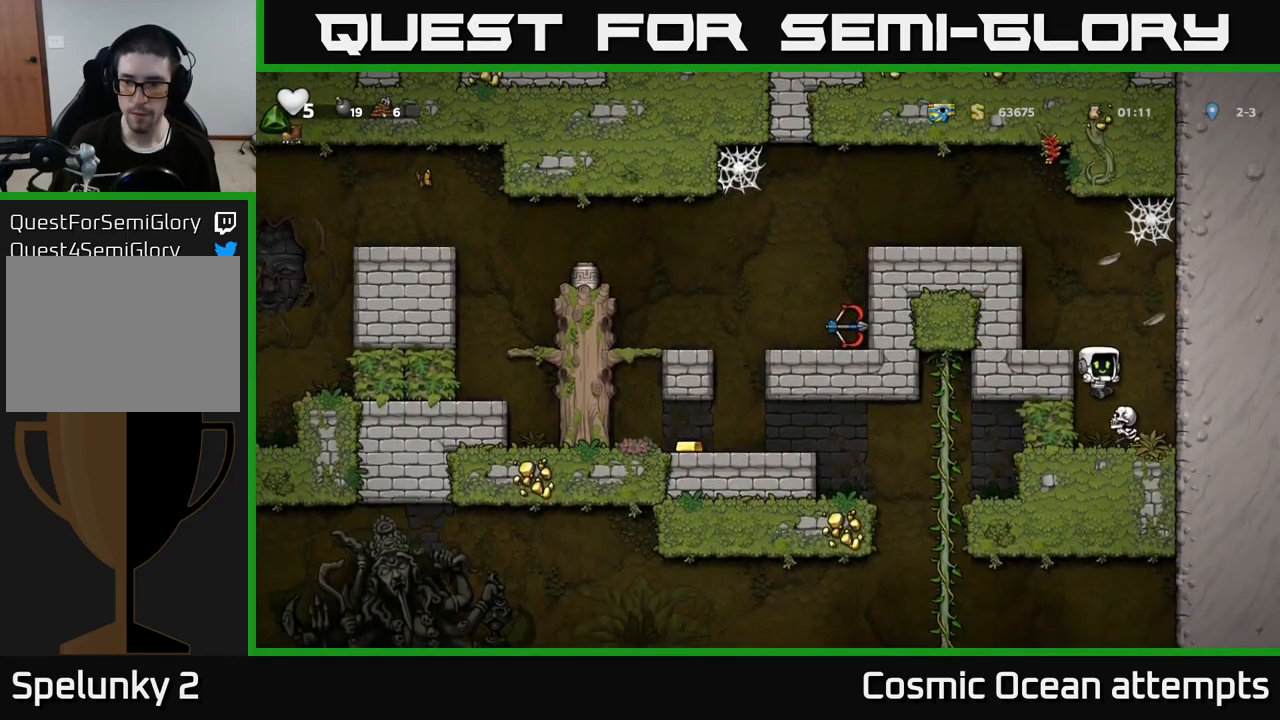
{"buttons": [], "left_stick": "center", "right_stick": "center", "events": [[100, "DPAD_RIGHT", "up"]]}
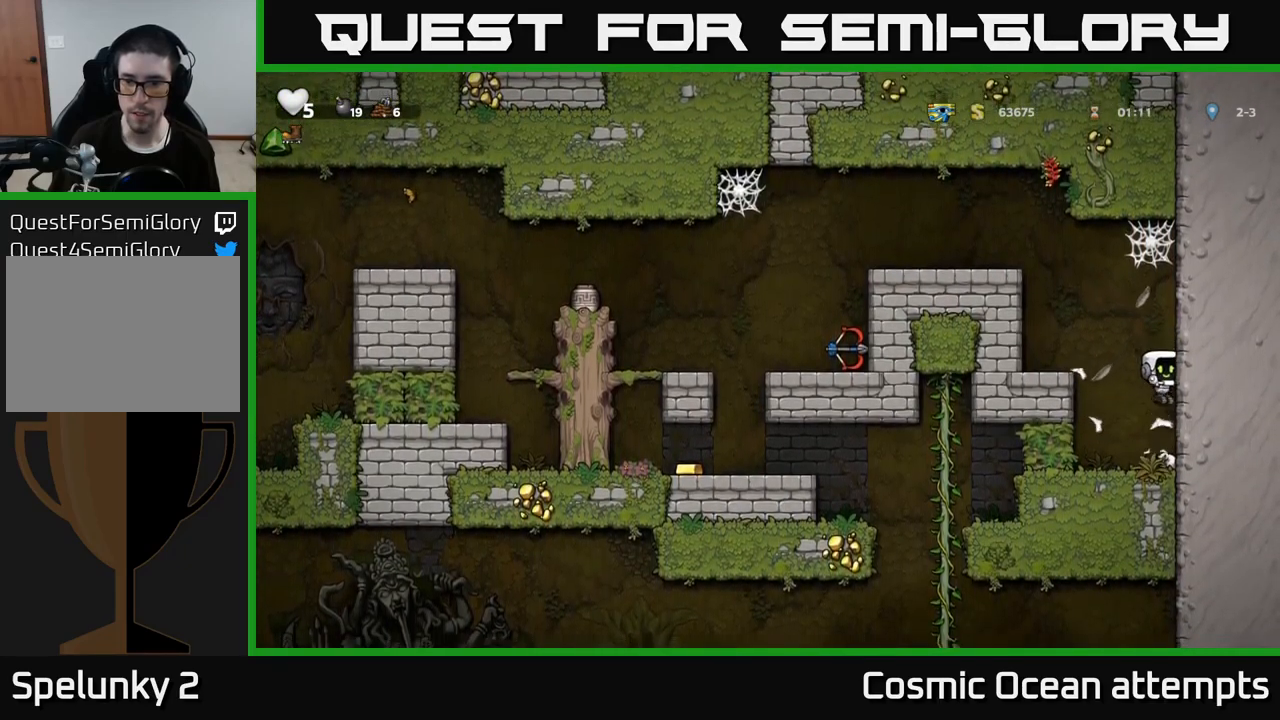
{"buttons": ["DPAD_DOWN"], "left_stick": "center", "right_stick": "center", "events": [[233, "DPAD_DOWN", "down"]]}
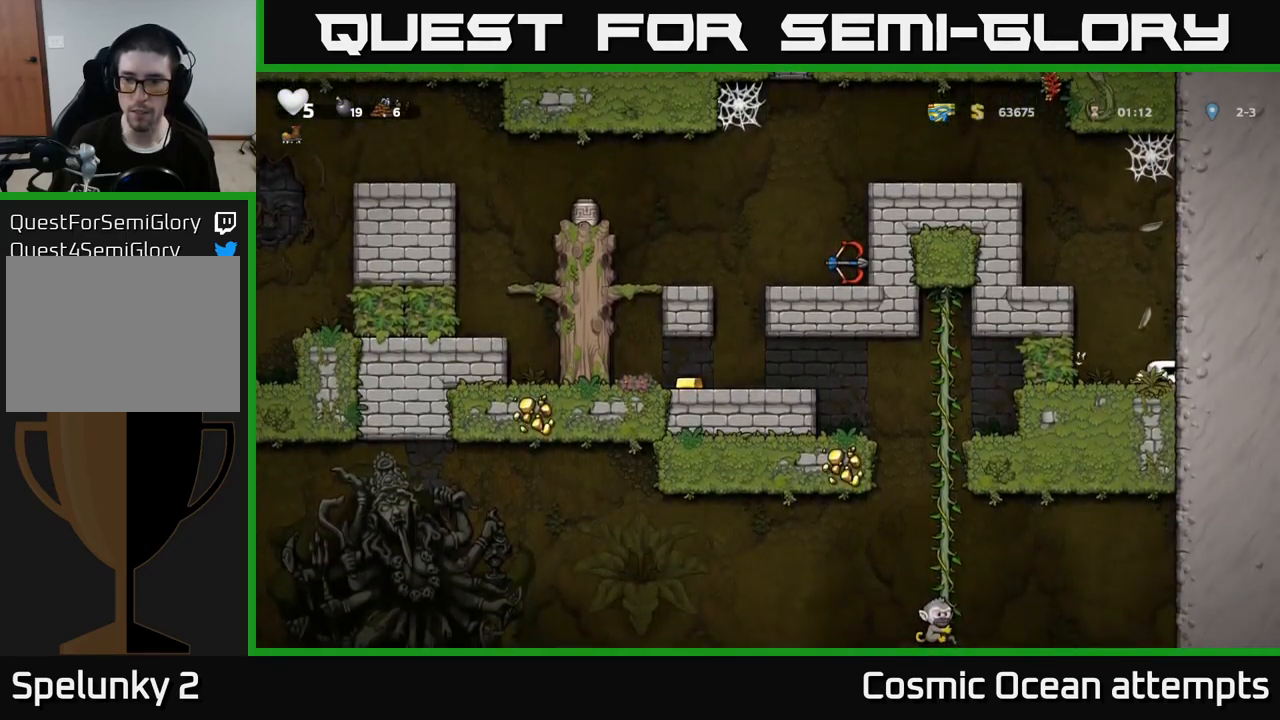
{"buttons": ["DPAD_DOWN"], "left_stick": "center", "right_stick": "center", "events": []}
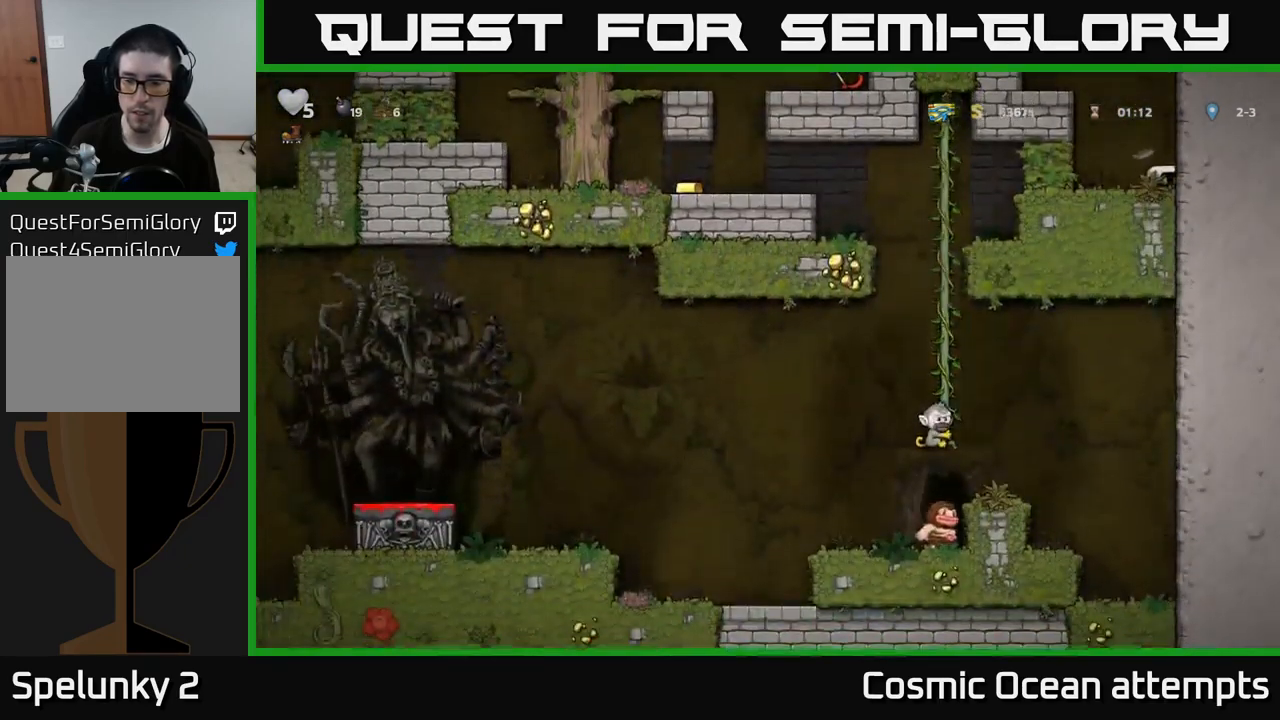
{"buttons": ["DPAD_DOWN"], "left_stick": "center", "right_stick": "center", "events": []}
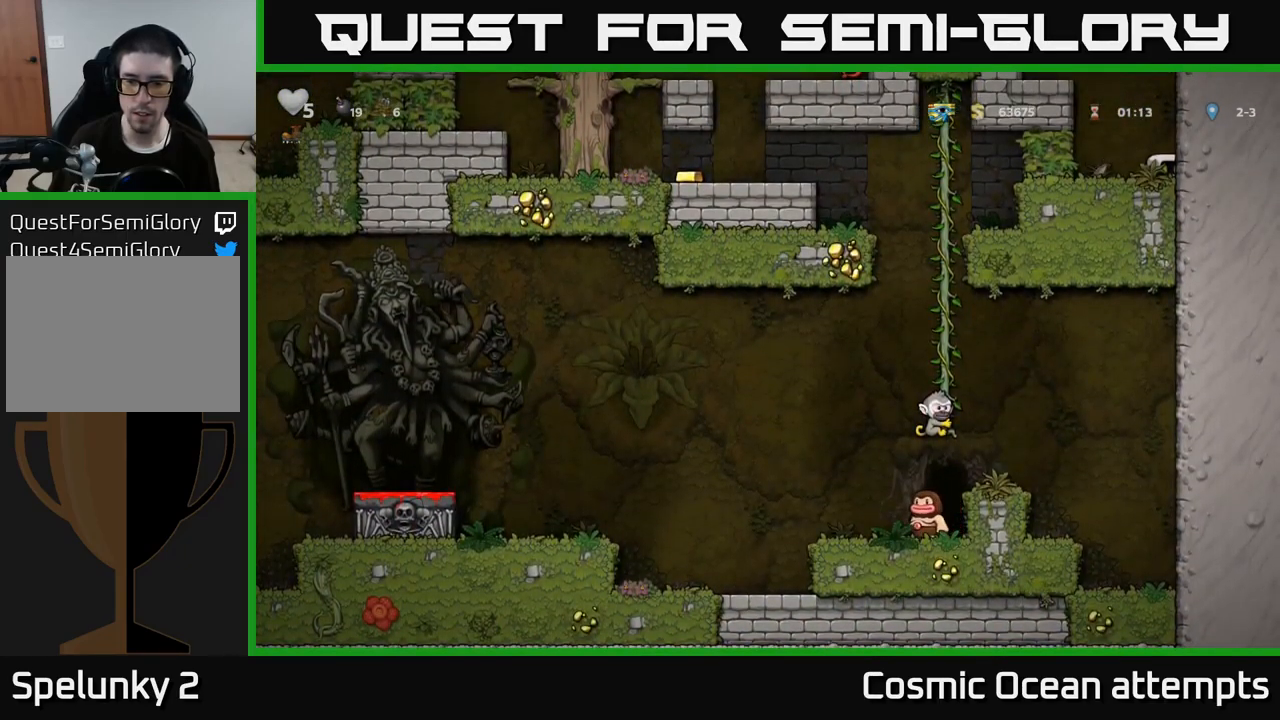
{"buttons": [], "left_stick": "center", "right_stick": "center", "events": [[500, "DPAD_DOWN", "up"]]}
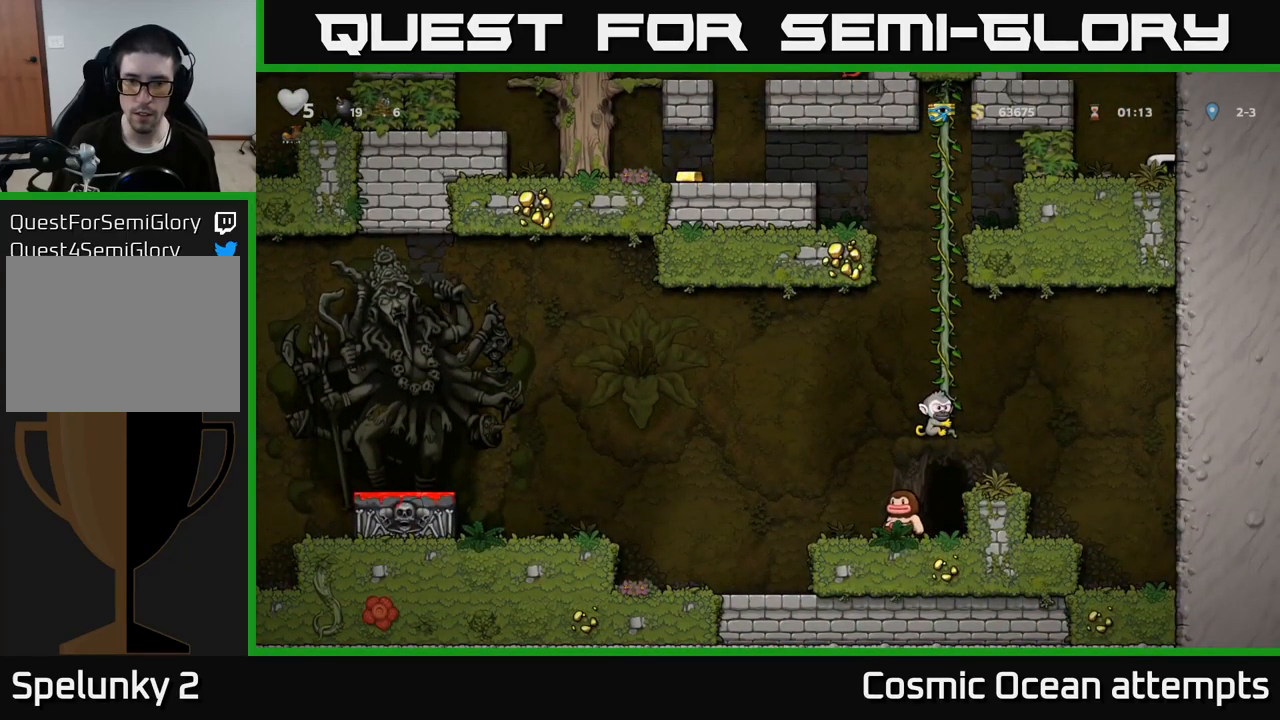
{"buttons": ["A", "DPAD_LEFT"], "left_stick": "center", "right_stick": "center", "events": [[16, "DPAD_LEFT", "down"], [400, "A", "down"]]}
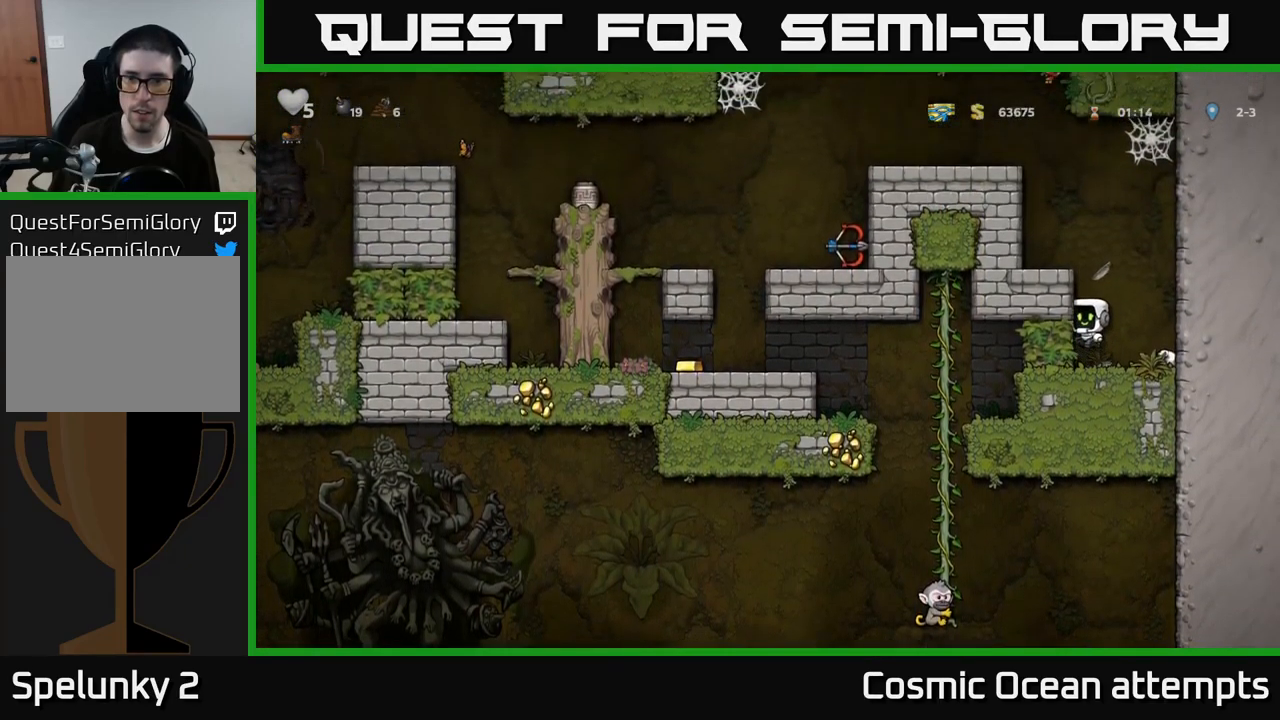
{"buttons": ["DPAD_LEFT"], "left_stick": "center", "right_stick": "center", "events": [[50, "A", "up"], [267, "A", "down"], [350, "A", "up"]]}
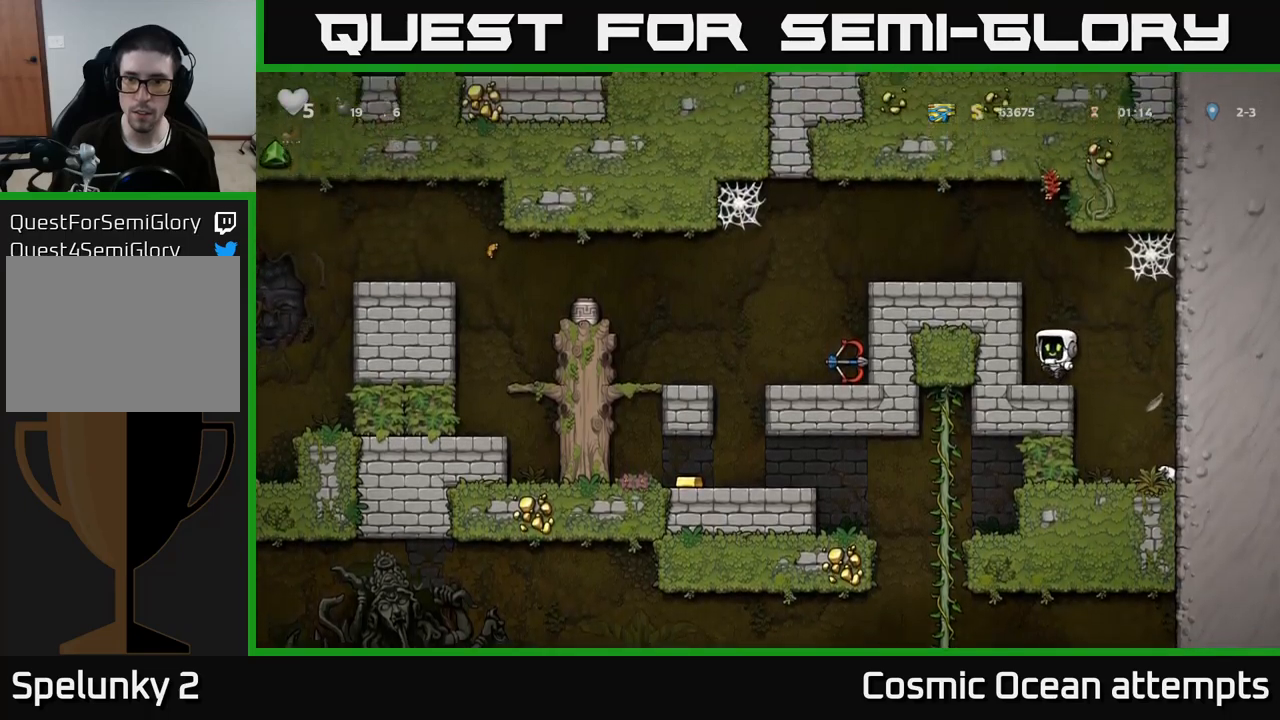
{"buttons": [], "left_stick": "center", "right_stick": "center", "events": [[100, "DPAD_LEFT", "up"]]}
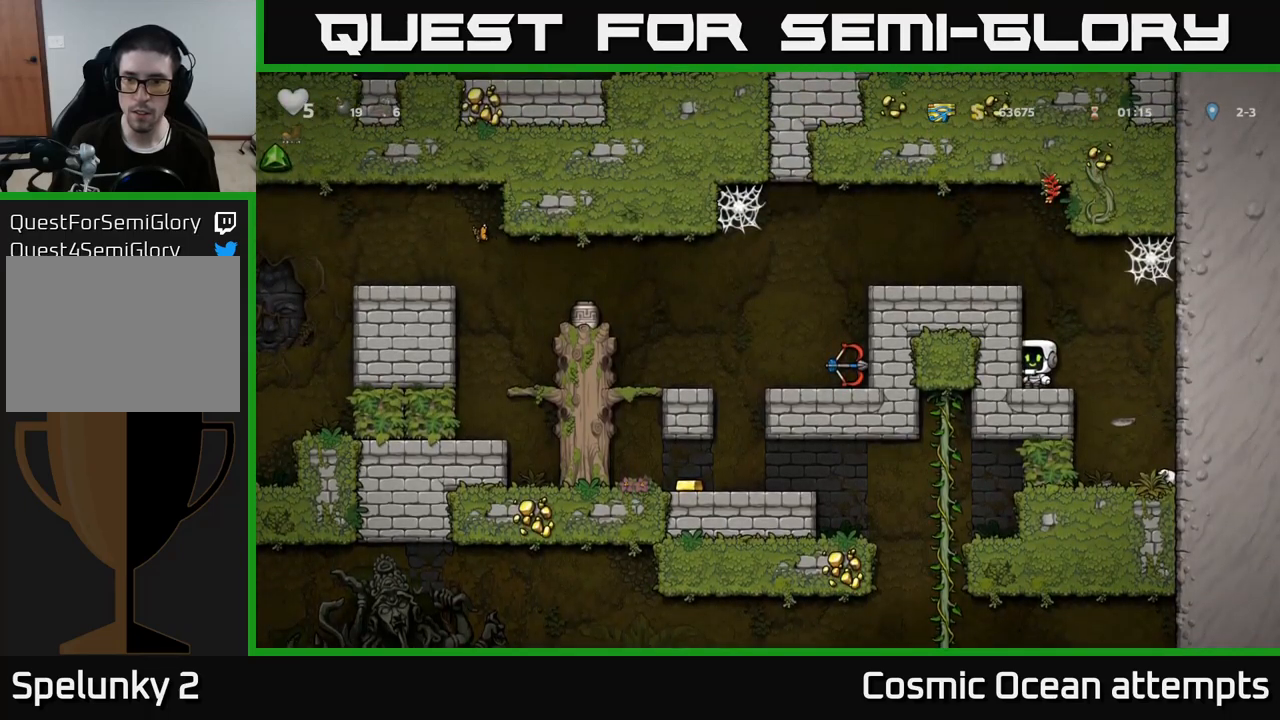
{"buttons": [], "left_stick": "center", "right_stick": "center", "events": []}
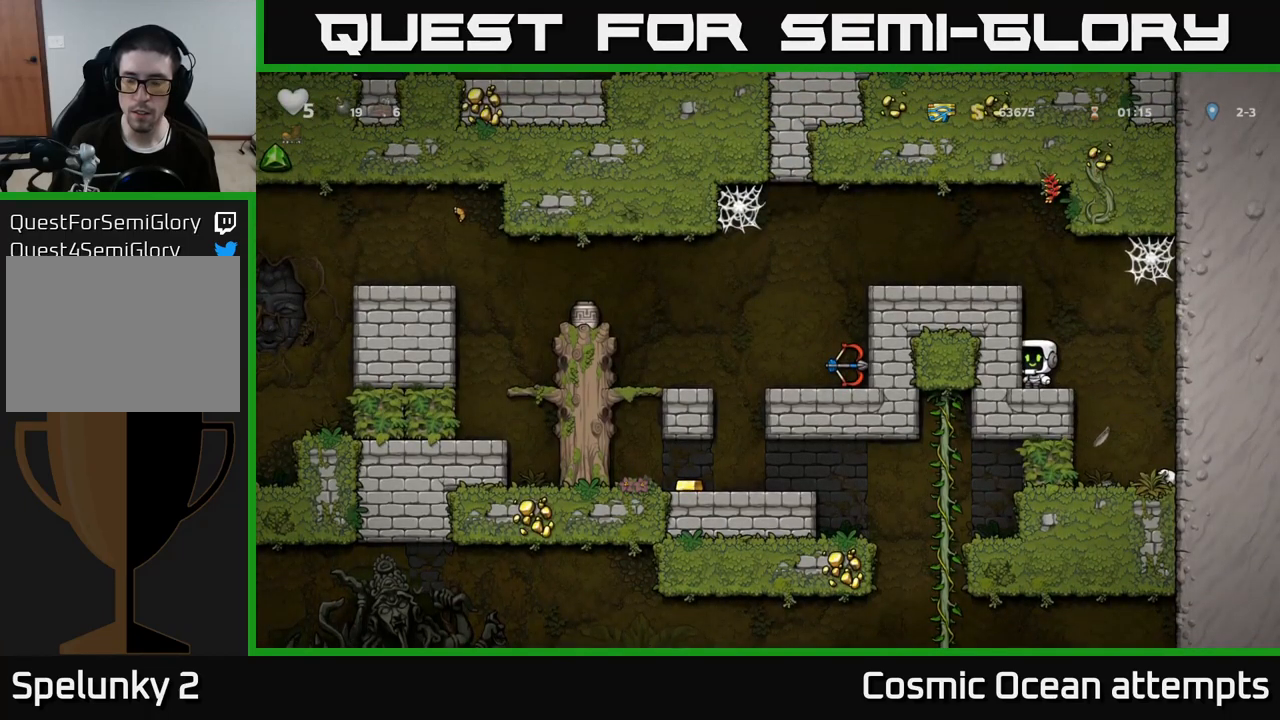
{"buttons": [], "left_stick": "center", "right_stick": "center", "events": []}
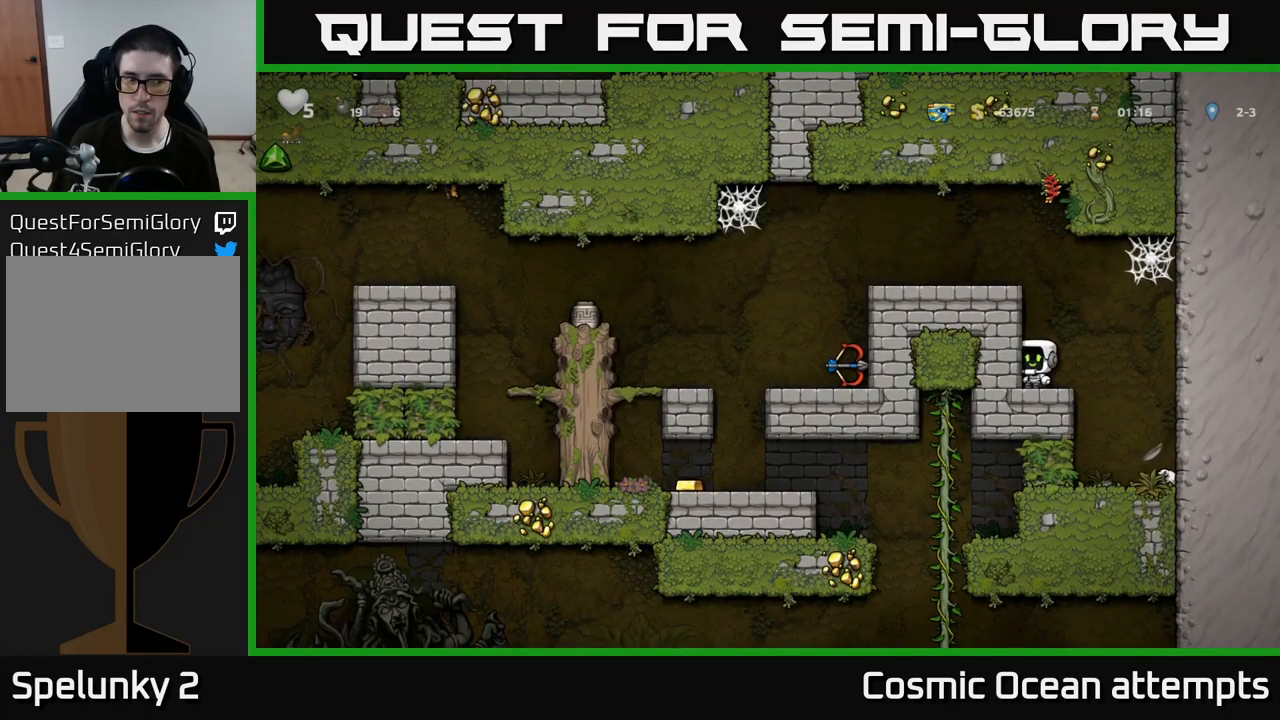
{"buttons": [], "left_stick": "center", "right_stick": "center", "events": []}
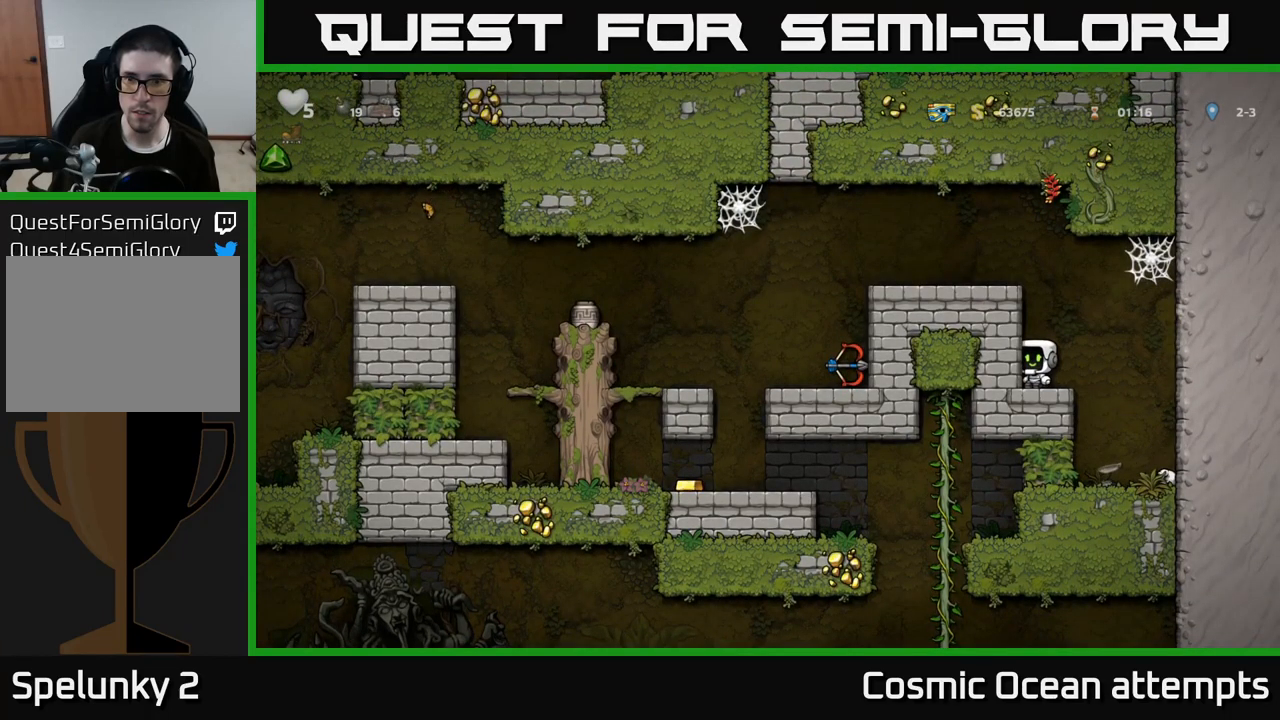
{"buttons": [], "left_stick": "center", "right_stick": "center", "events": []}
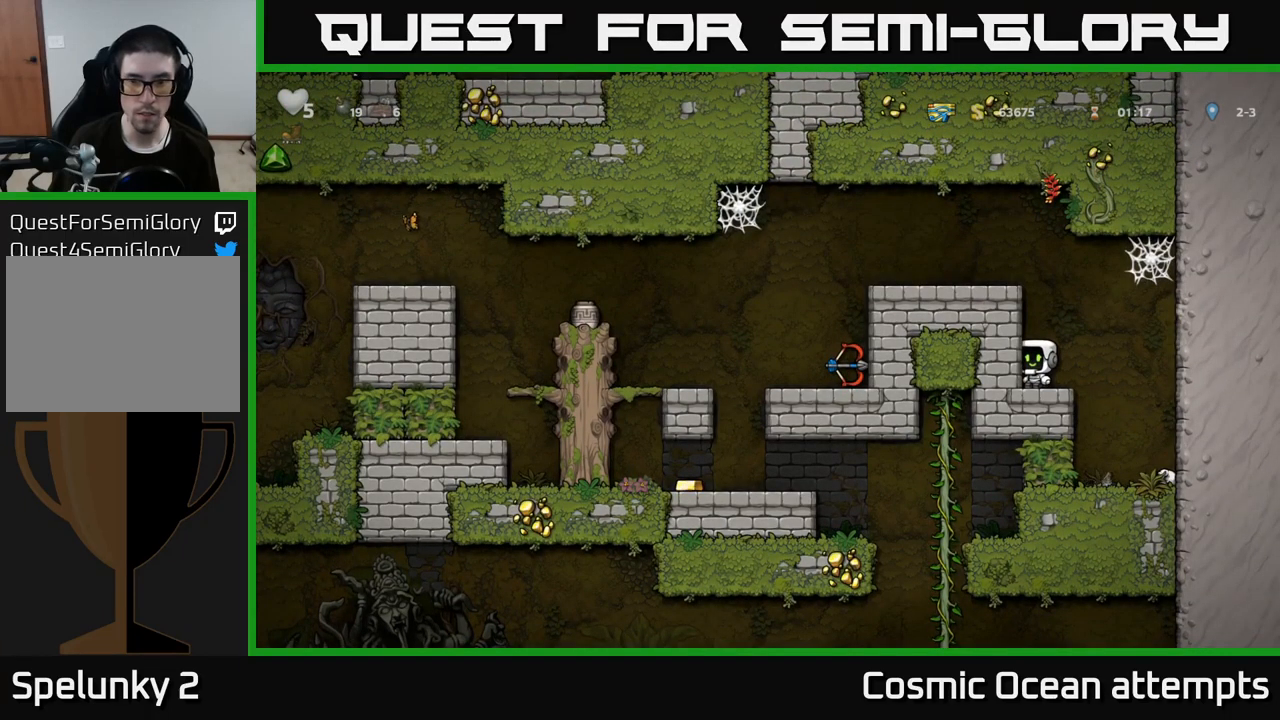
{"buttons": ["DPAD_LEFT"], "left_stick": "center", "right_stick": "center", "events": [[183, "A", "down"], [317, "DPAD_LEFT", "down"], [367, "A", "up"]]}
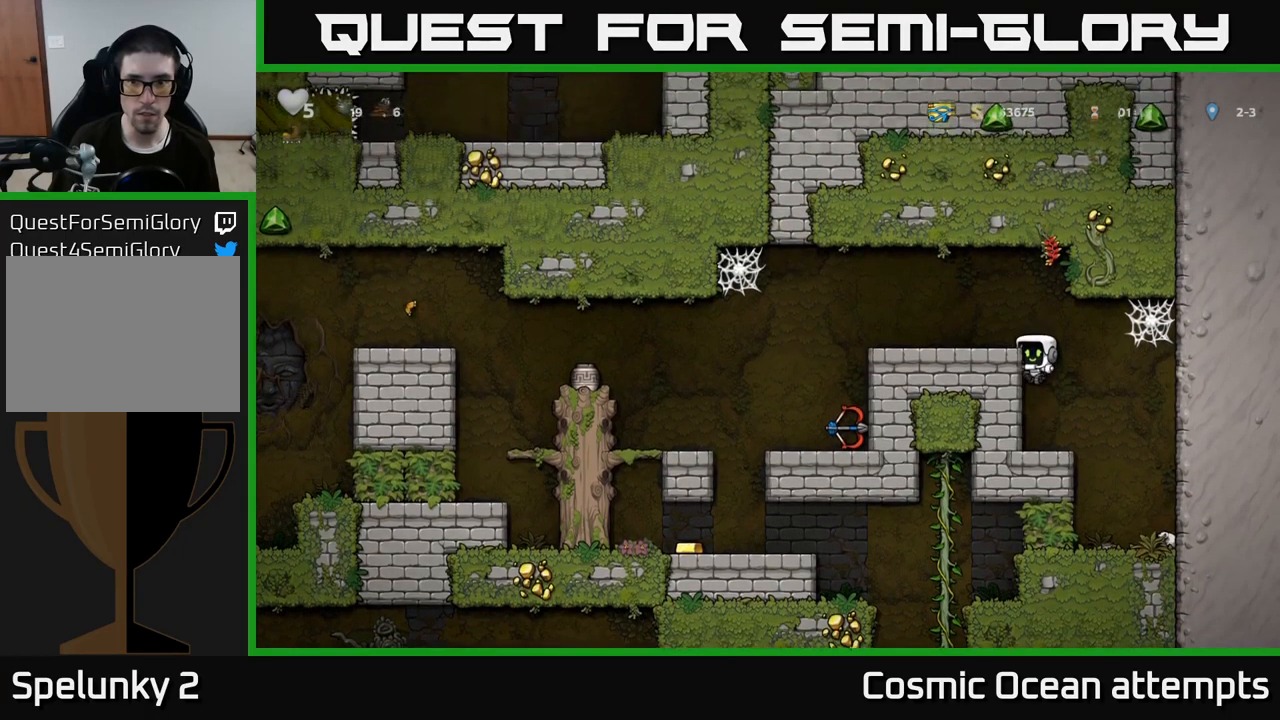
{"buttons": [], "left_stick": "center", "right_stick": "center", "events": [[33, "A", "down"], [150, "A", "up"], [200, "DPAD_LEFT", "up"]]}
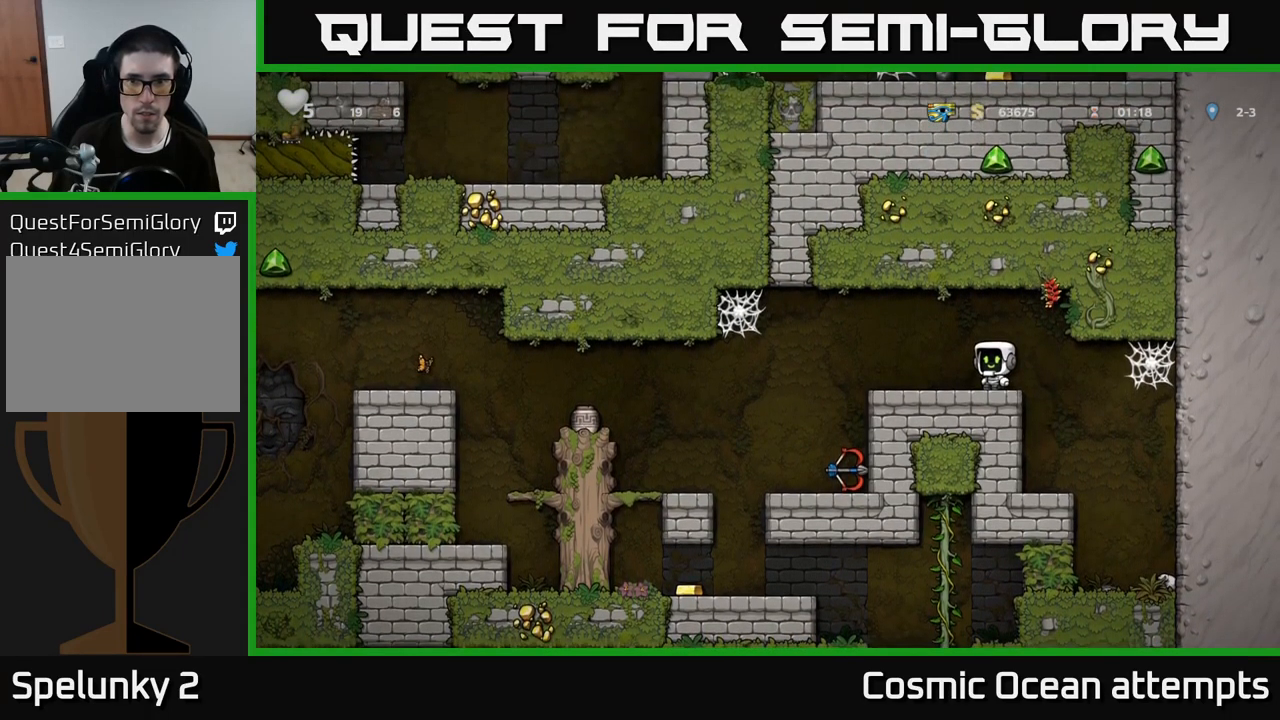
{"buttons": [], "left_stick": "center", "right_stick": "center", "events": []}
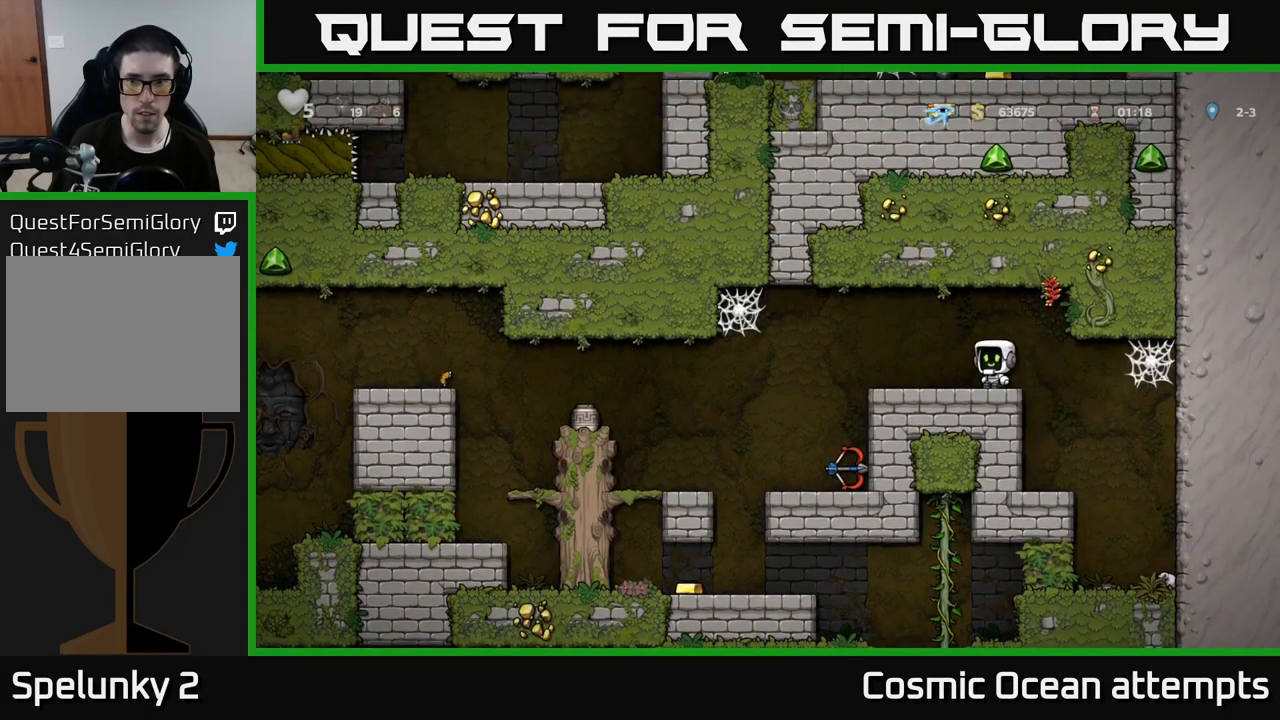
{"buttons": [], "left_stick": "center", "right_stick": "center", "events": [[33, "A", "down"], [367, "A", "up"]]}
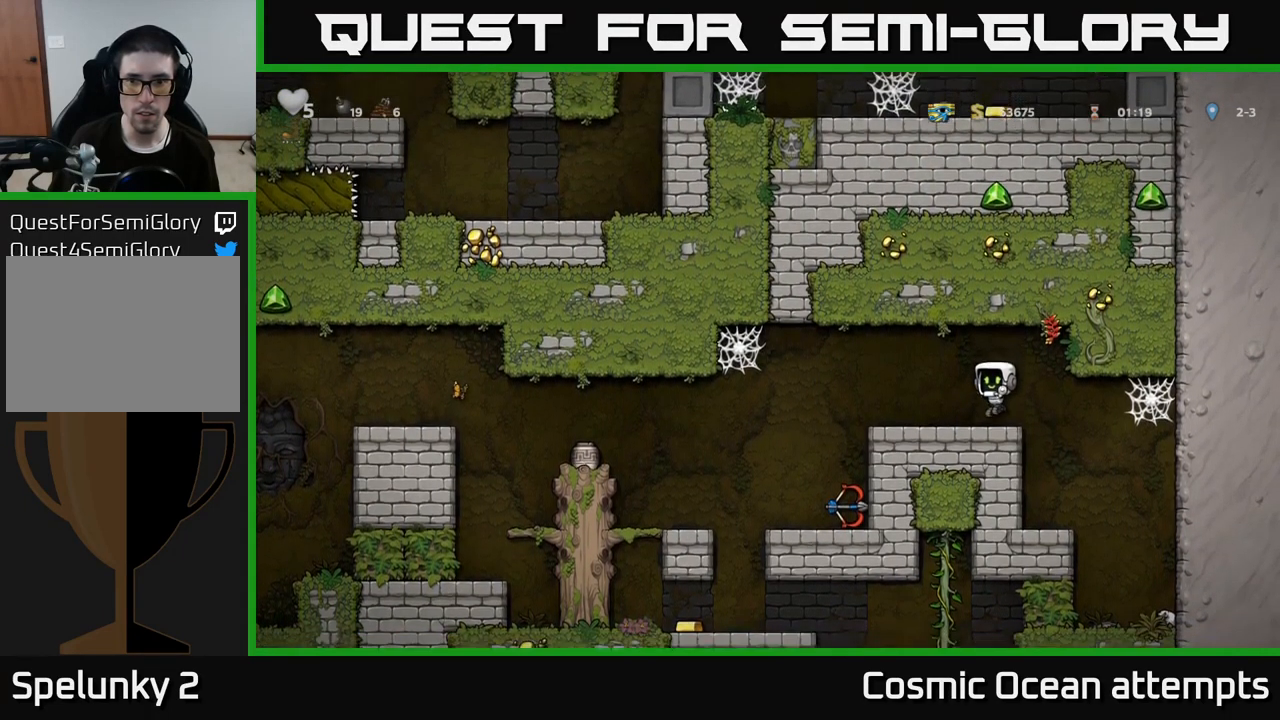
{"buttons": [], "left_stick": "center", "right_stick": "center", "events": [[84, "A", "down"], [384, "A", "up"]]}
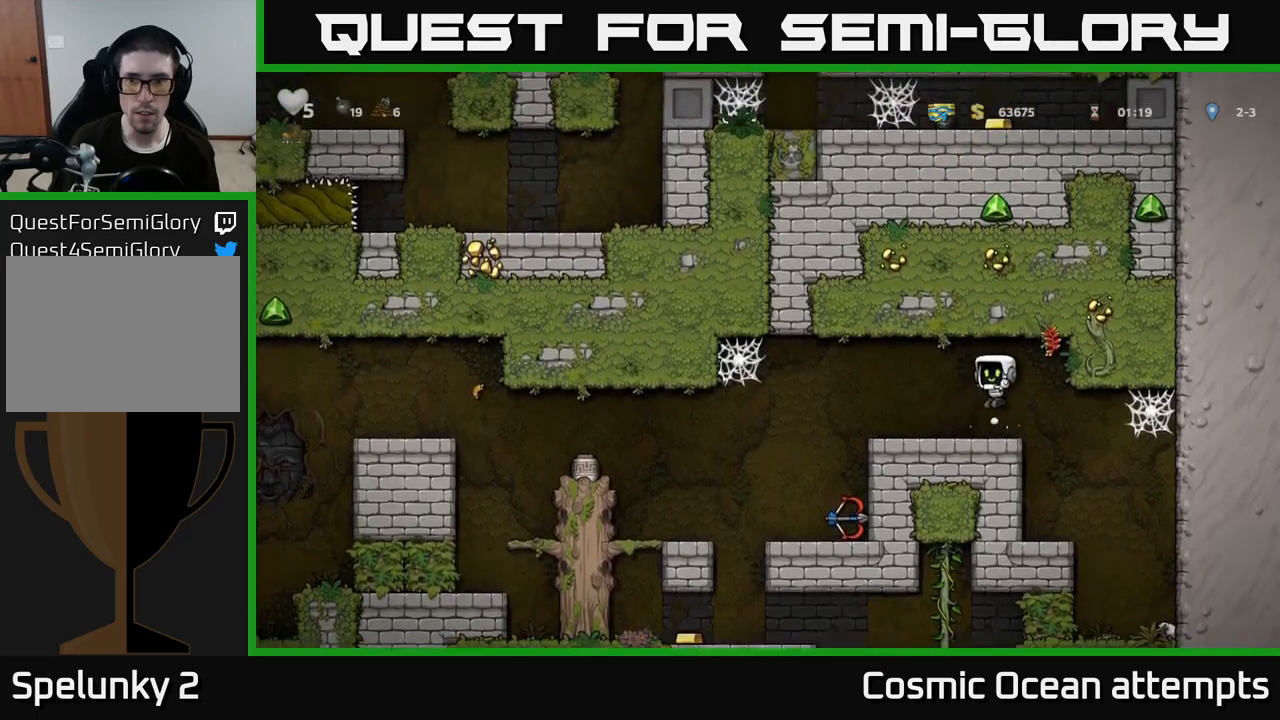
{"buttons": [], "left_stick": "center", "right_stick": "center", "events": [[117, "A", "down"], [434, "A", "up"]]}
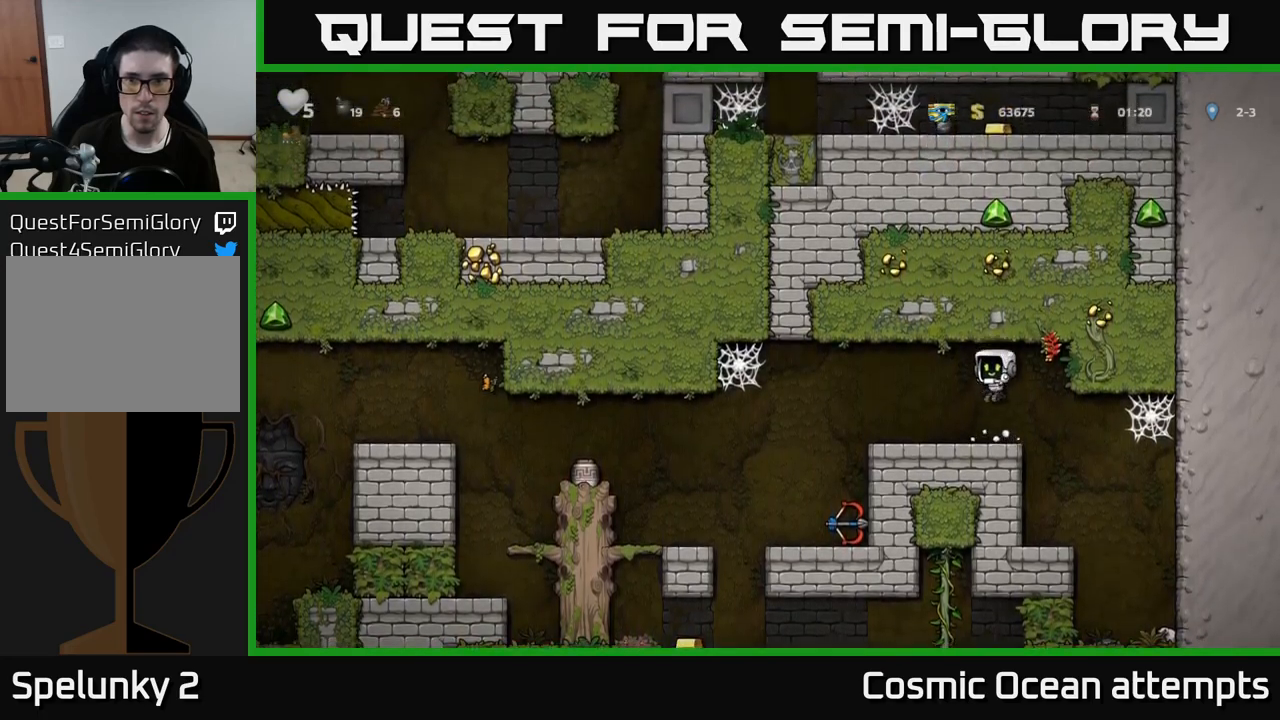
{"buttons": [], "left_stick": "center", "right_stick": "center", "events": [[167, "A", "down"], [484, "A", "up"]]}
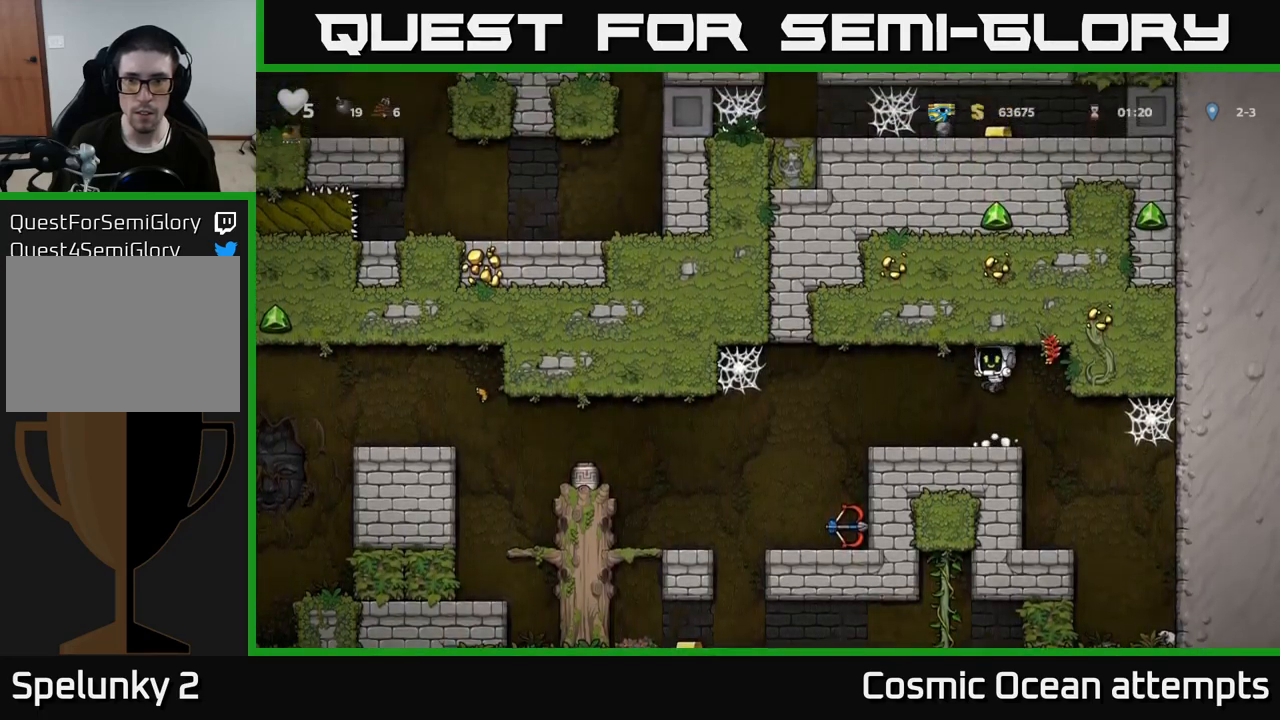
{"buttons": [], "left_stick": "center", "right_stick": "center", "events": []}
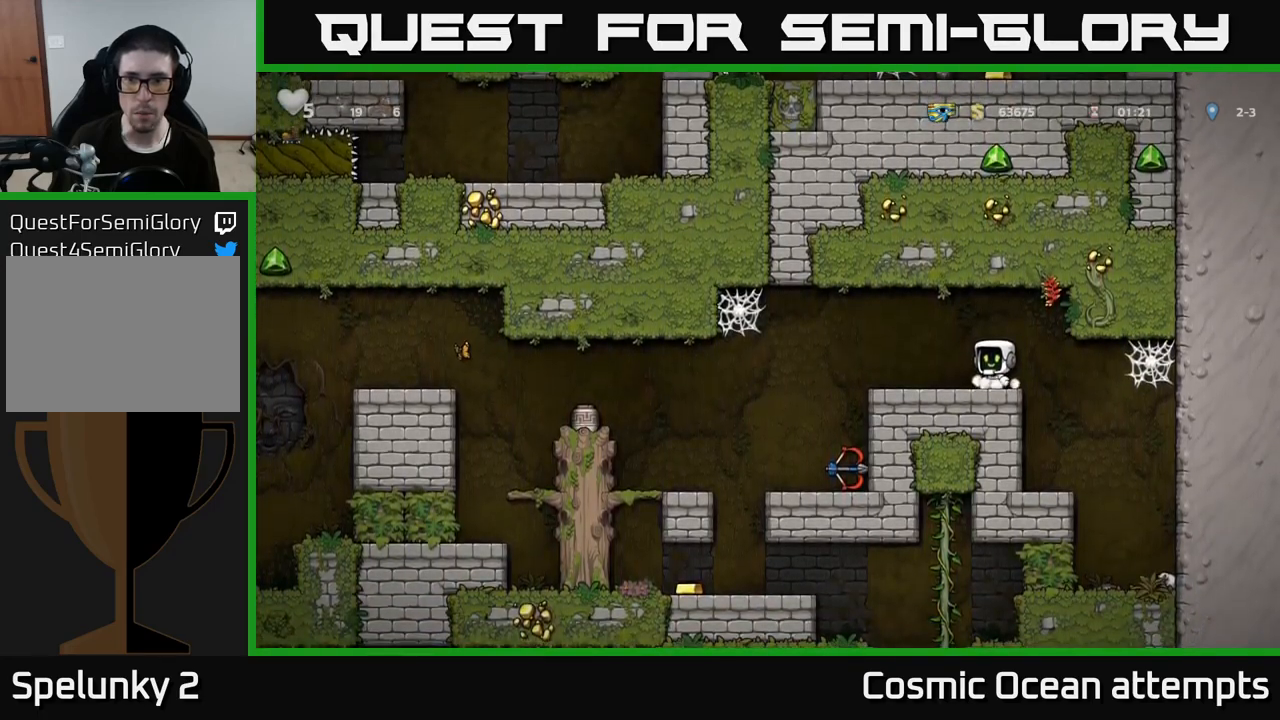
{"buttons": [], "left_stick": "center", "right_stick": "center", "events": [[50, "DPAD_RIGHT", "down"], [100, "DPAD_RIGHT", "up"]]}